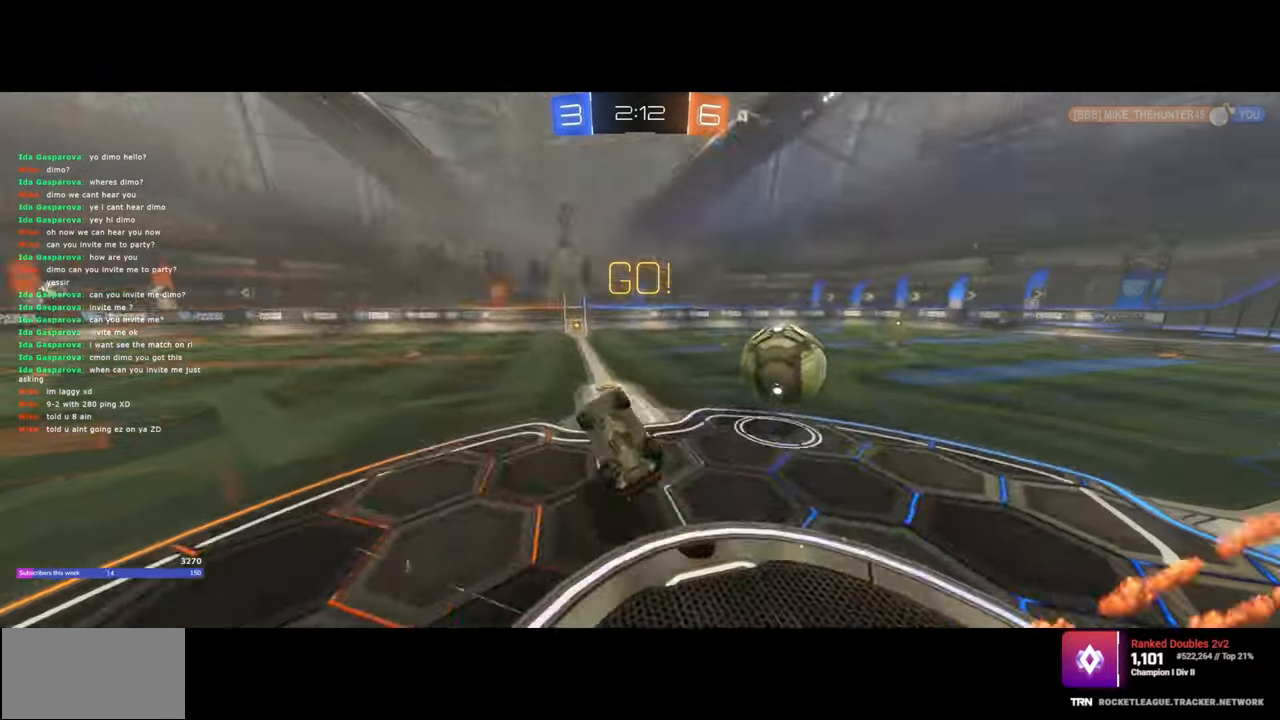
Gameplay with keyboard and mouse; each line is a JSON object with the keys and mouse buttons held at the frame after it. "events" lists presses ("down") and releases ("up") of "a", "ctrl", "d", "e", "q", "s", "shift", "space", "w", "mouse_left", "mouse_wheel", "mouse_right", "mouse_mb4" and "mouse_mb5" between this image and that frame as [ms after this image, input, new state], when the widget could be followed in between. "mouse_left", "mouse_wheel", "mouse_right", "mouse_mb4", "mouse_mb5" = the "left", "wheel", "right", "mb4", "mb5" buttons of the "mouse" list. No other keys are recorded. "wheel" means that the mouse wheel is clicked or scrolled. Mouse movement is not recorded.
{"keys": [], "mouse": [], "events": []}
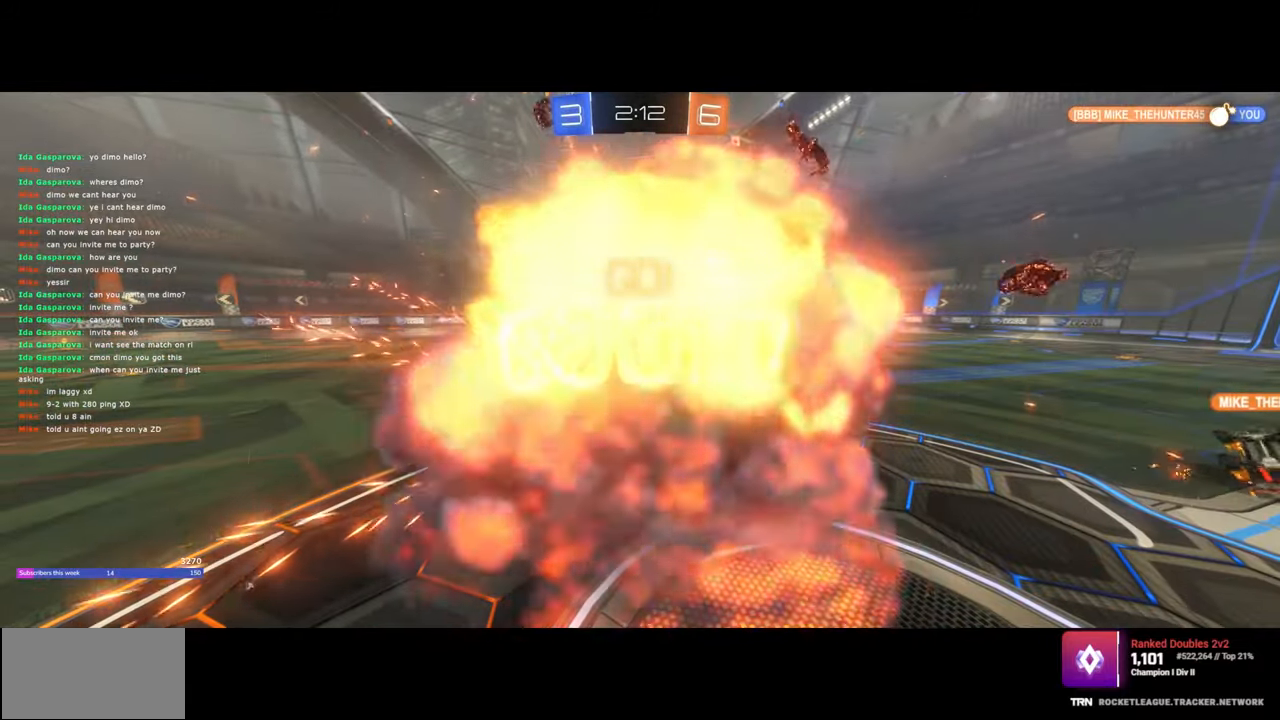
{"keys": [], "mouse": [], "events": []}
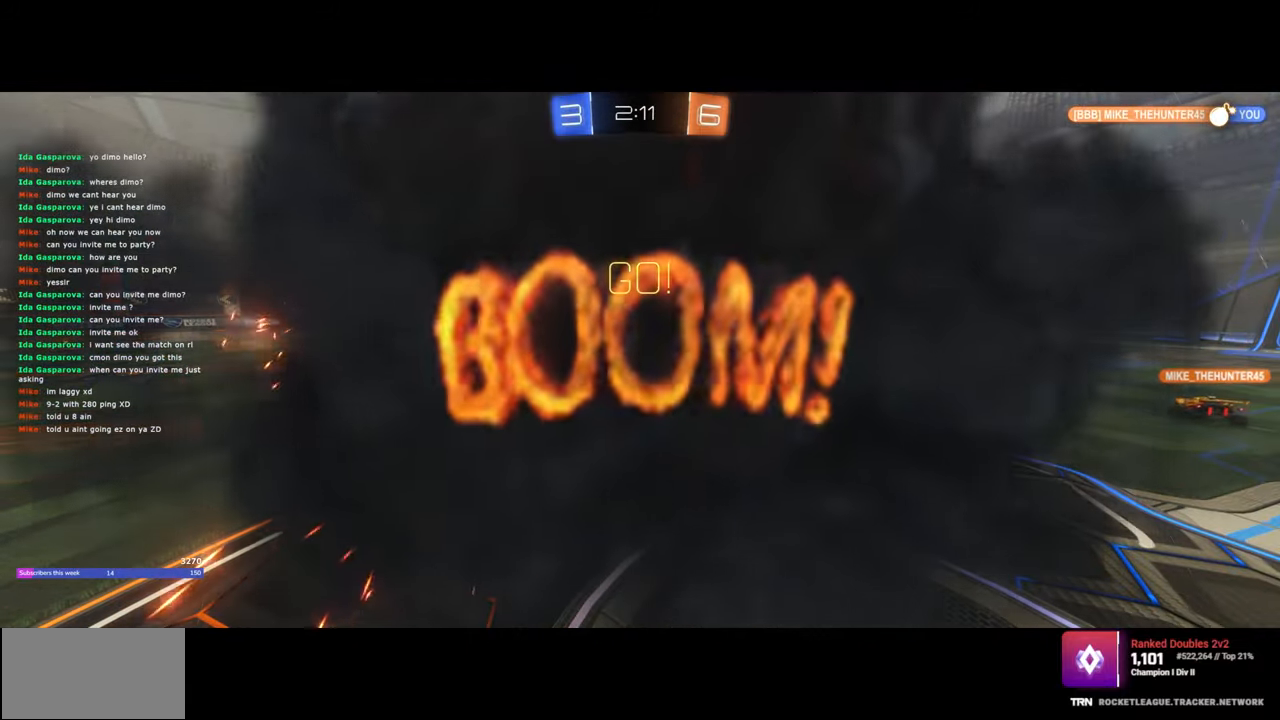
{"keys": [], "mouse": [], "events": []}
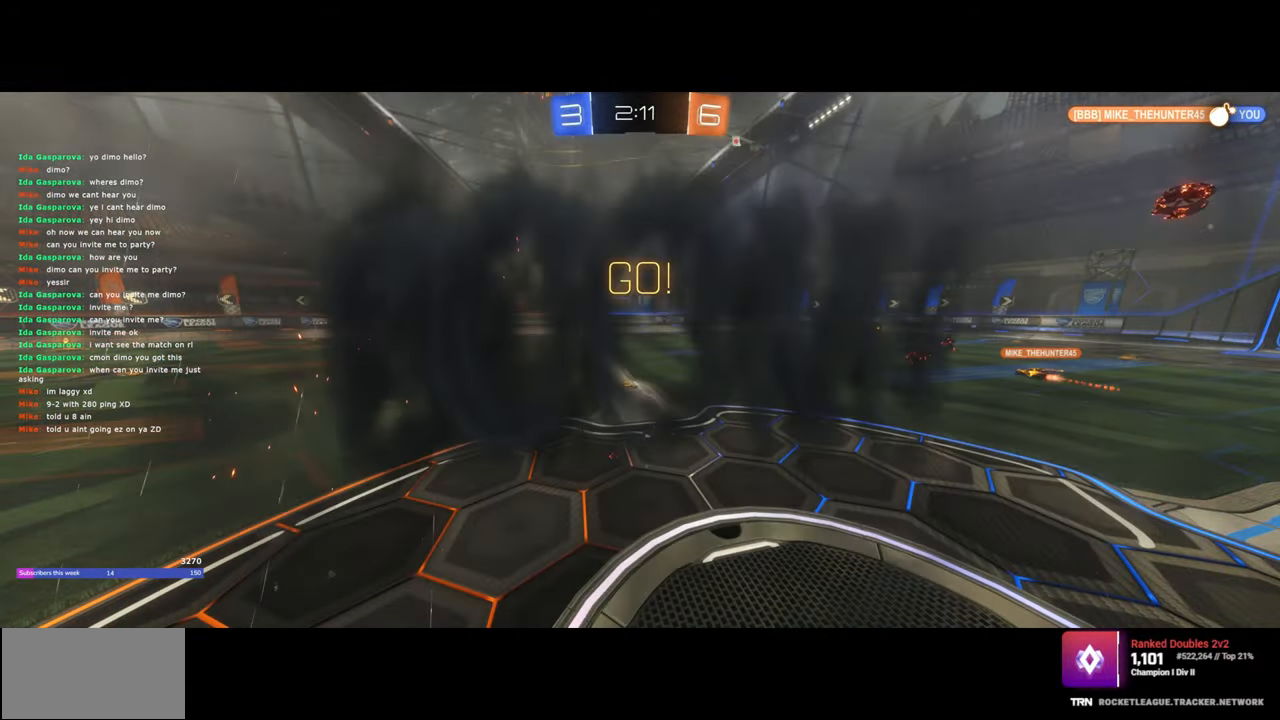
{"keys": ["w"], "mouse": [], "events": [[33, "w", "down"]]}
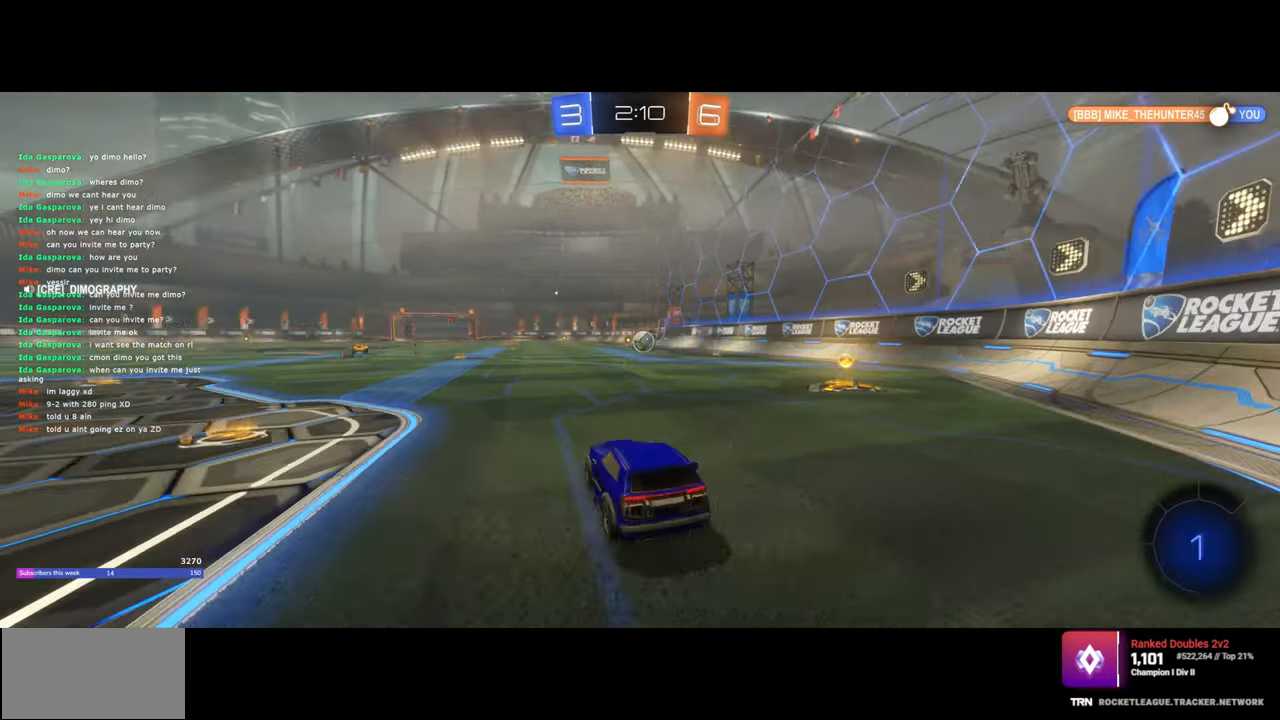
{"keys": ["d", "w"], "mouse": [], "events": [[317, "d", "down"]]}
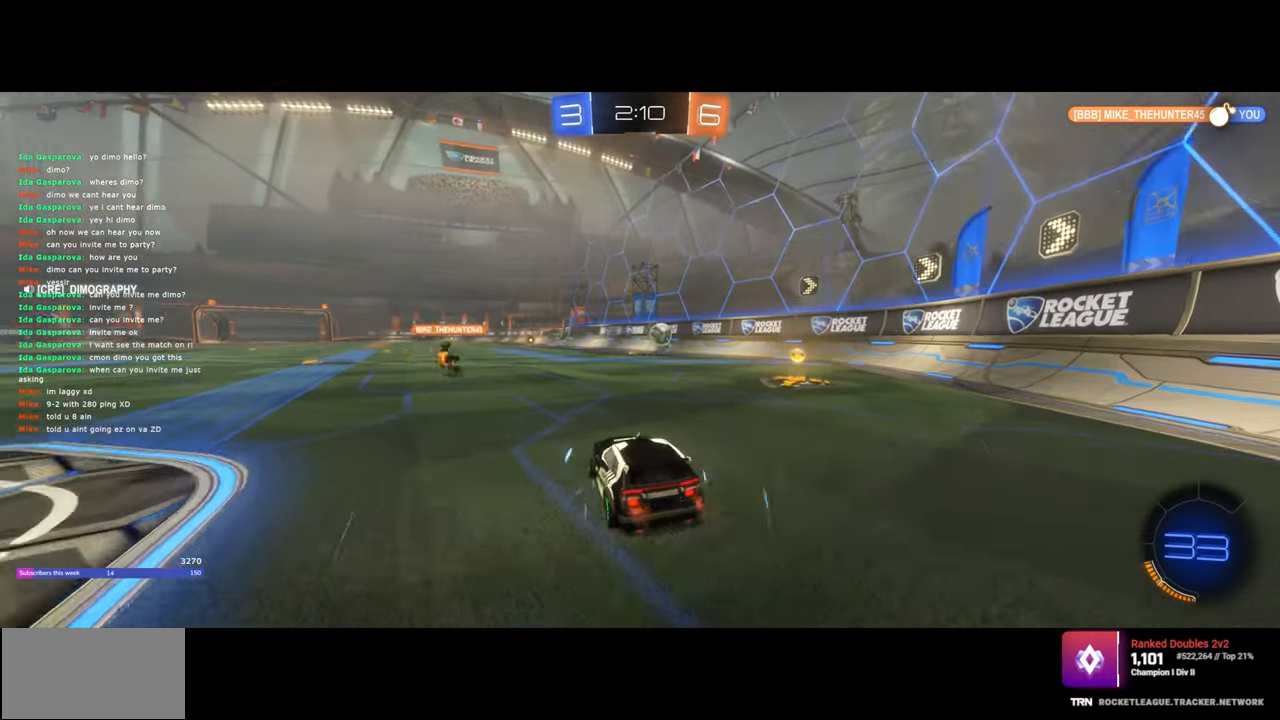
{"keys": ["d", "w"], "mouse": ["left"], "events": [[50, "shift", "down"], [133, "mouse_left", "down"], [150, "shift", "up"], [250, "d", "up"], [400, "d", "down"]]}
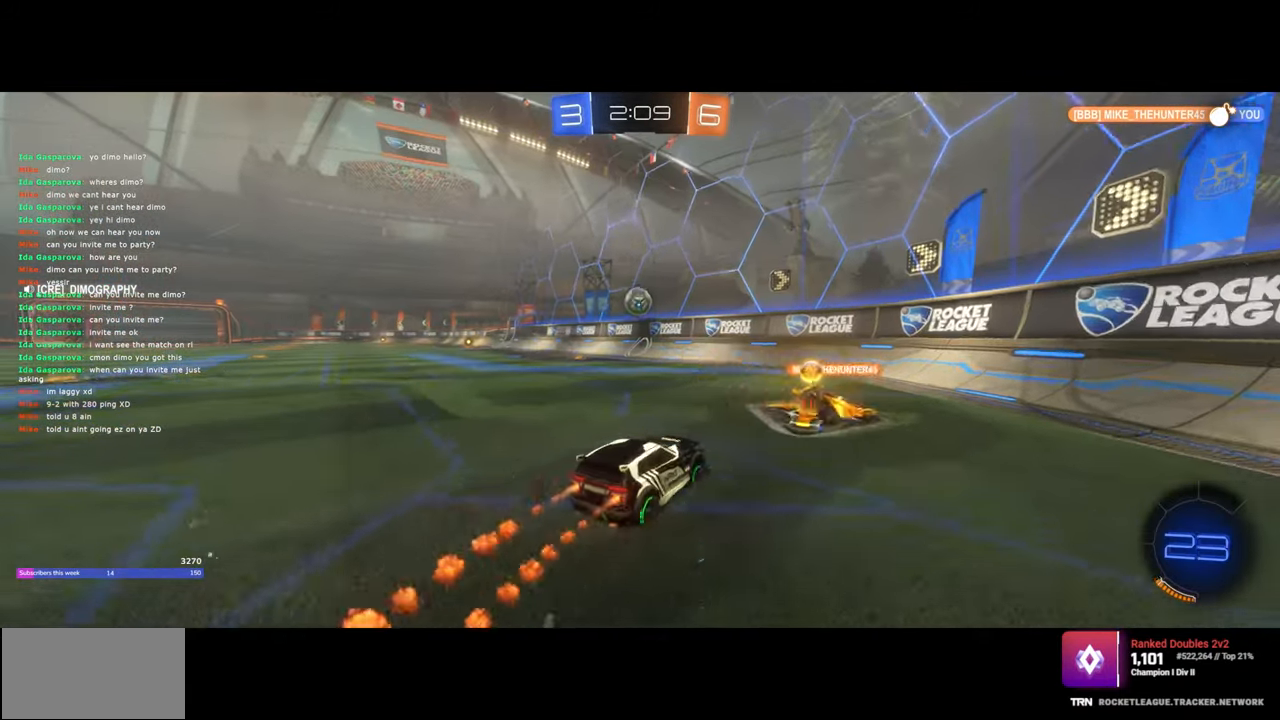
{"keys": ["a", "w"], "mouse": [], "events": [[50, "mouse_left", "up"], [217, "a", "down"], [250, "d", "up"]]}
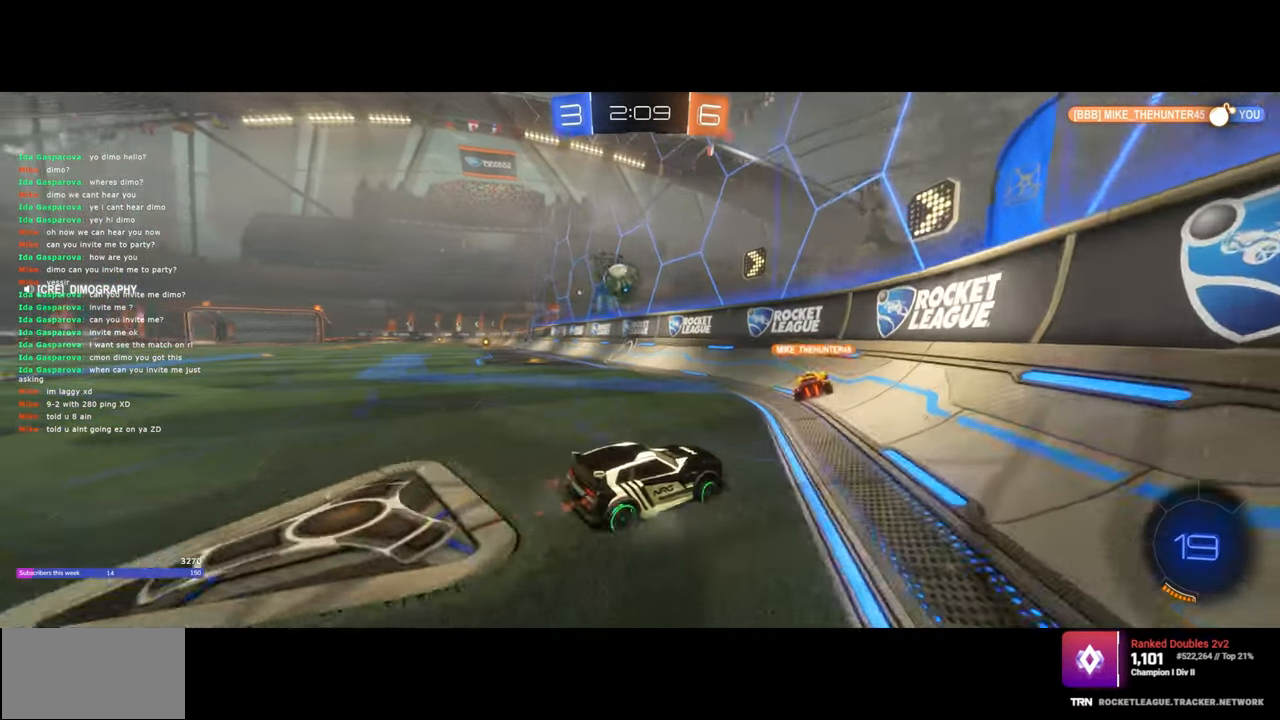
{"keys": ["a", "w"], "mouse": [], "events": [[33, "shift", "down"], [100, "shift", "up"], [100, "w", "up"], [117, "w", "down"], [233, "w", "up"], [350, "w", "down"]]}
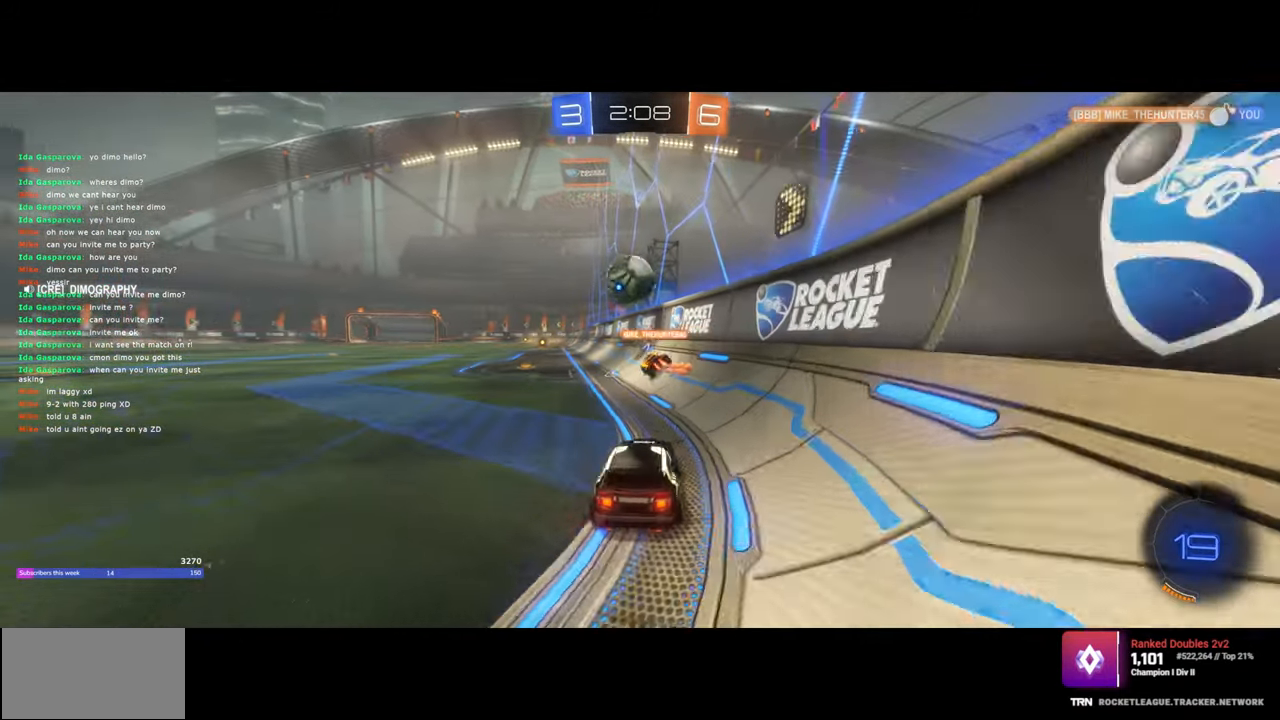
{"keys": ["a", "w"], "mouse": [], "events": [[67, "a", "up"], [67, "d", "down"], [100, "w", "up"], [167, "w", "down"], [233, "a", "down"], [233, "d", "up"], [350, "w", "up"], [417, "w", "down"]]}
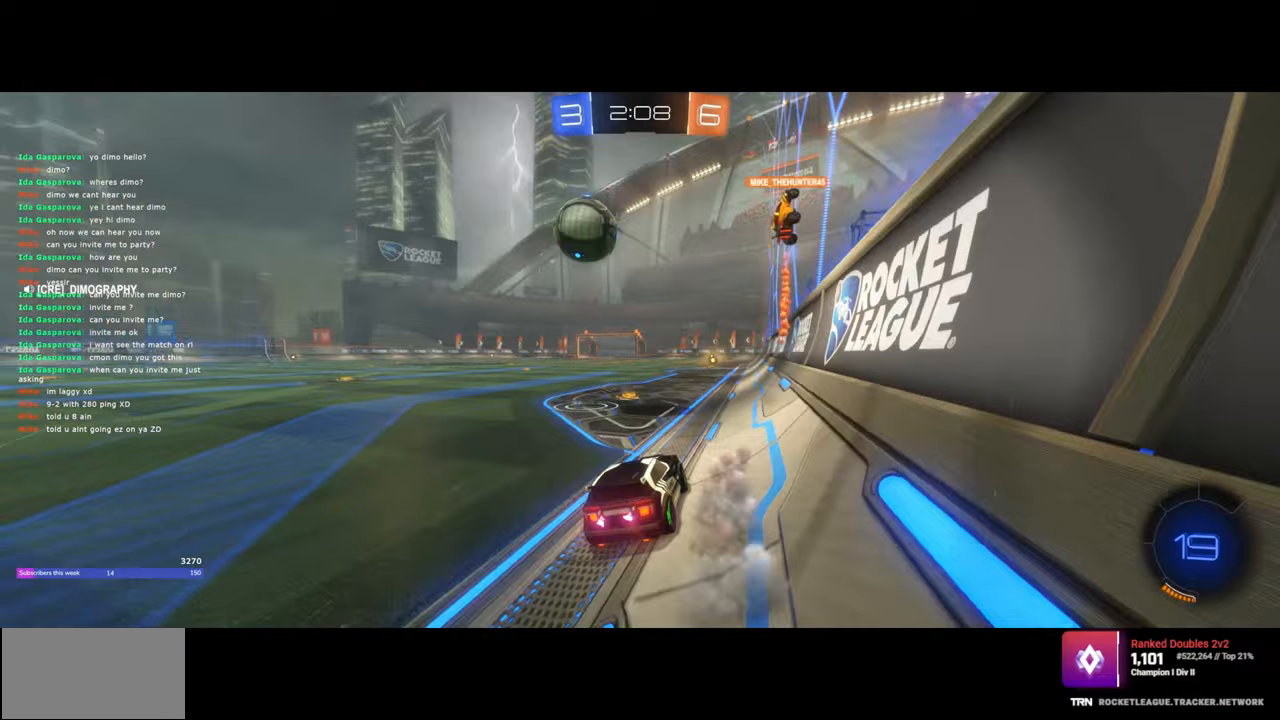
{"keys": ["d", "w"], "mouse": ["left"], "events": [[250, "a", "up"], [250, "mouse_left", "down"], [433, "d", "down"]]}
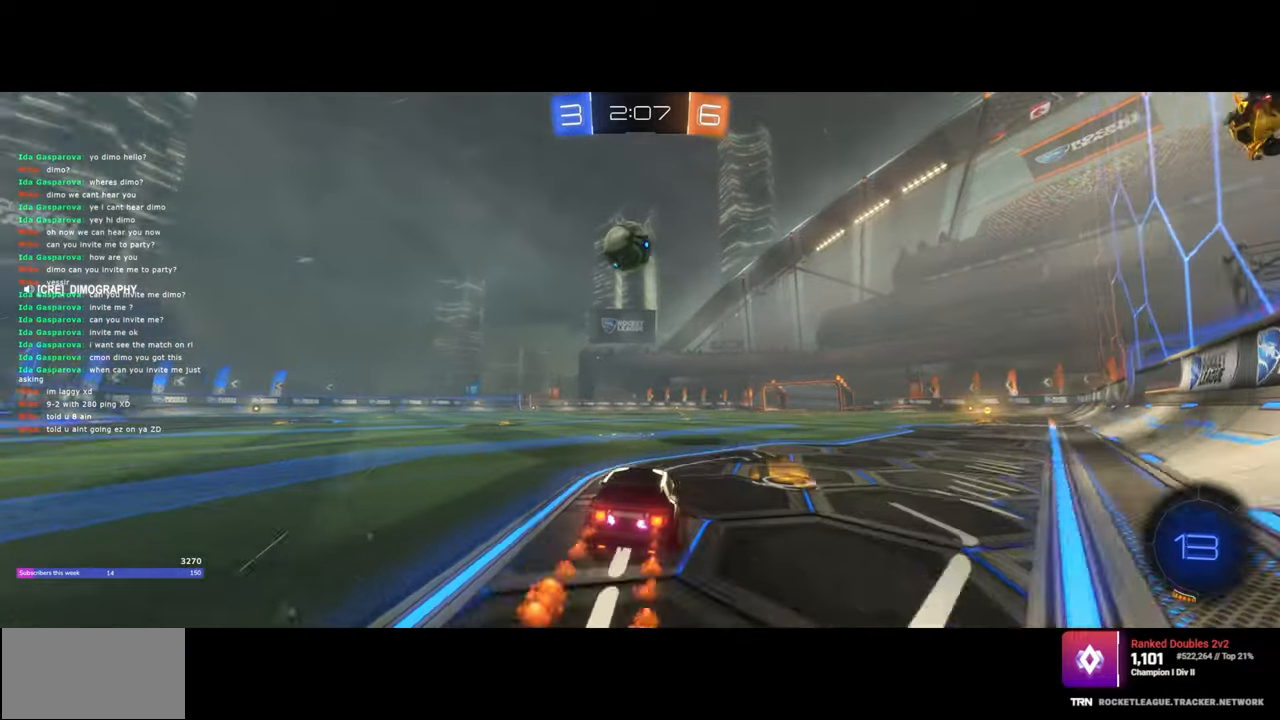
{"keys": ["a"], "mouse": [], "events": [[17, "q", "down"], [33, "d", "up"], [50, "mouse_right", "down"], [67, "mouse_left", "up"], [133, "mouse_left", "down"], [167, "mouse_left", "up"], [217, "mouse_right", "up"], [250, "mouse_right", "down"], [283, "mouse_left", "down"], [417, "mouse_left", "up"], [417, "q", "up"], [433, "mouse_right", "up"], [433, "w", "up"], [500, "a", "down"]]}
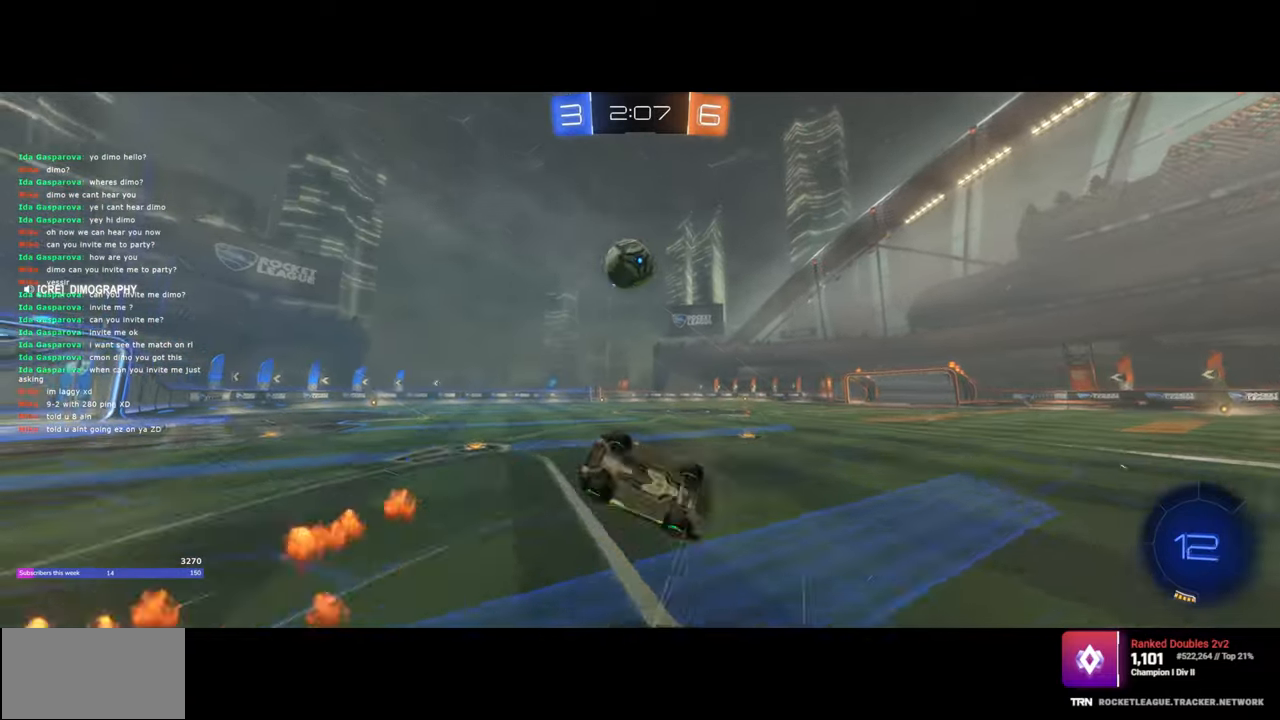
{"keys": [], "mouse": [], "events": [[383, "a", "up"]]}
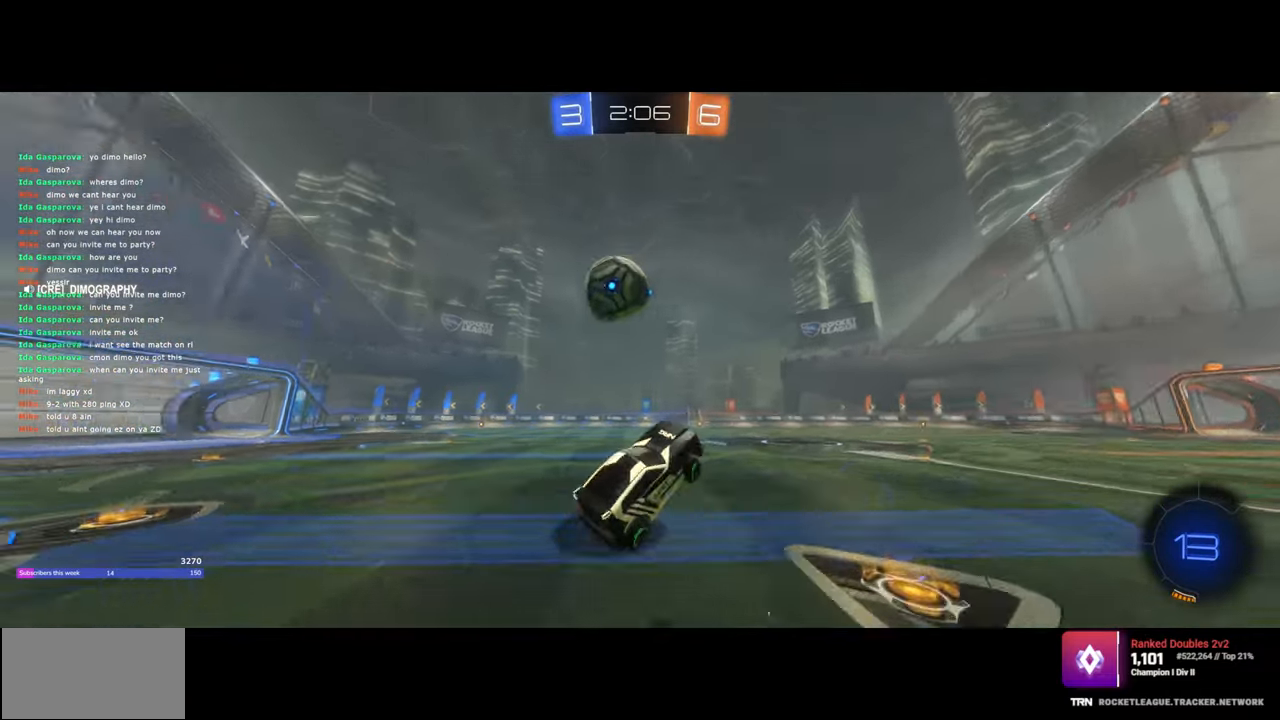
{"keys": ["a"], "mouse": [], "events": [[150, "a", "down"], [150, "s", "down"], [400, "s", "up"]]}
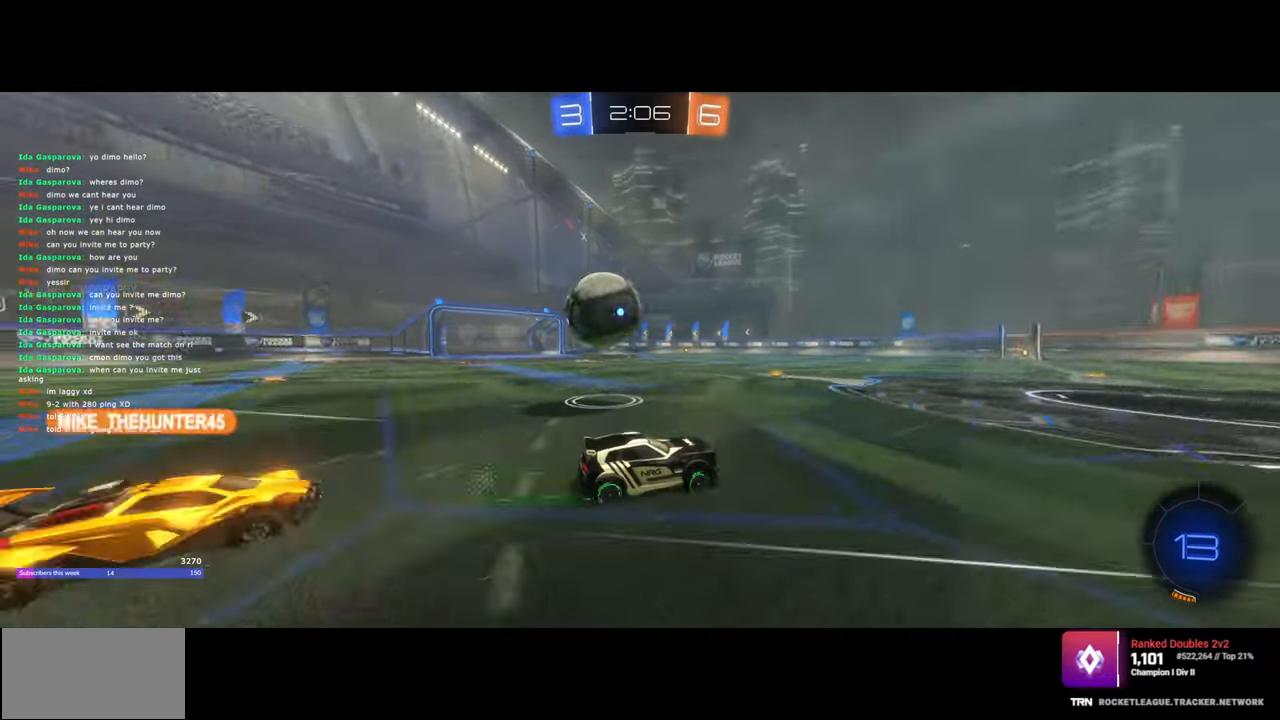
{"keys": ["a", "w"], "mouse": [], "events": [[33, "w", "down"]]}
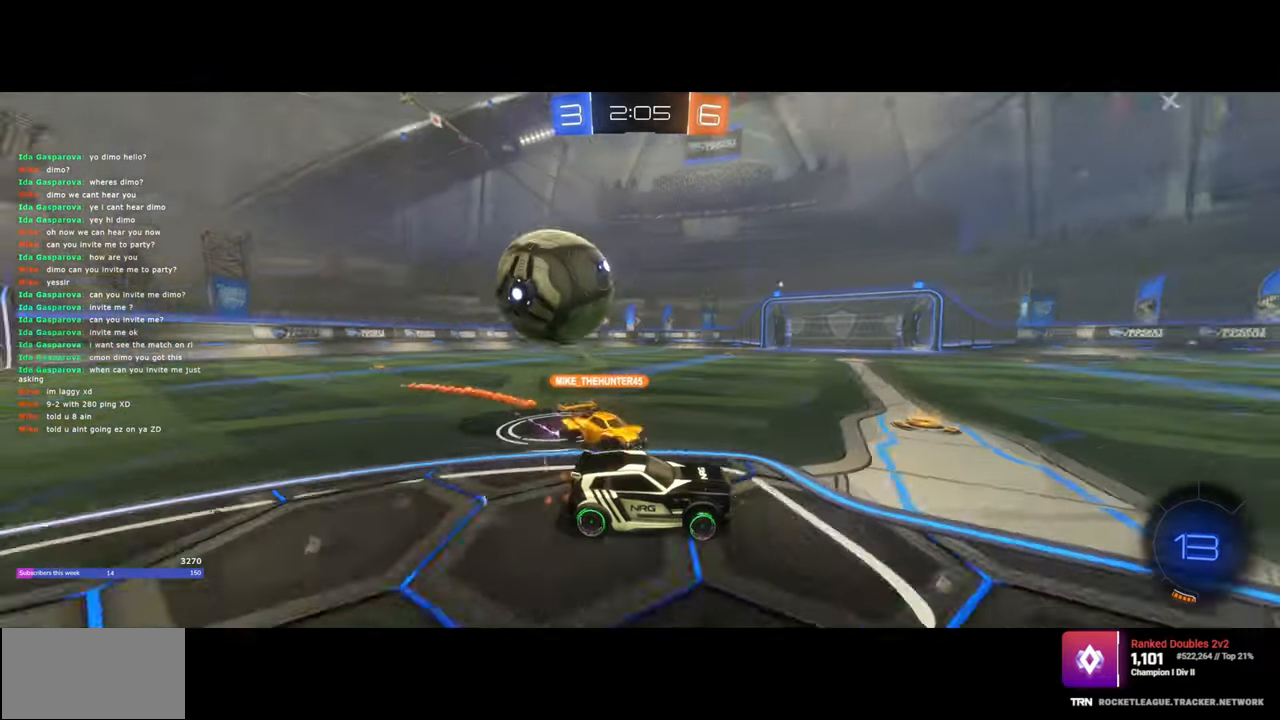
{"keys": ["d", "w"], "mouse": [], "events": [[100, "a", "up"], [117, "d", "down"]]}
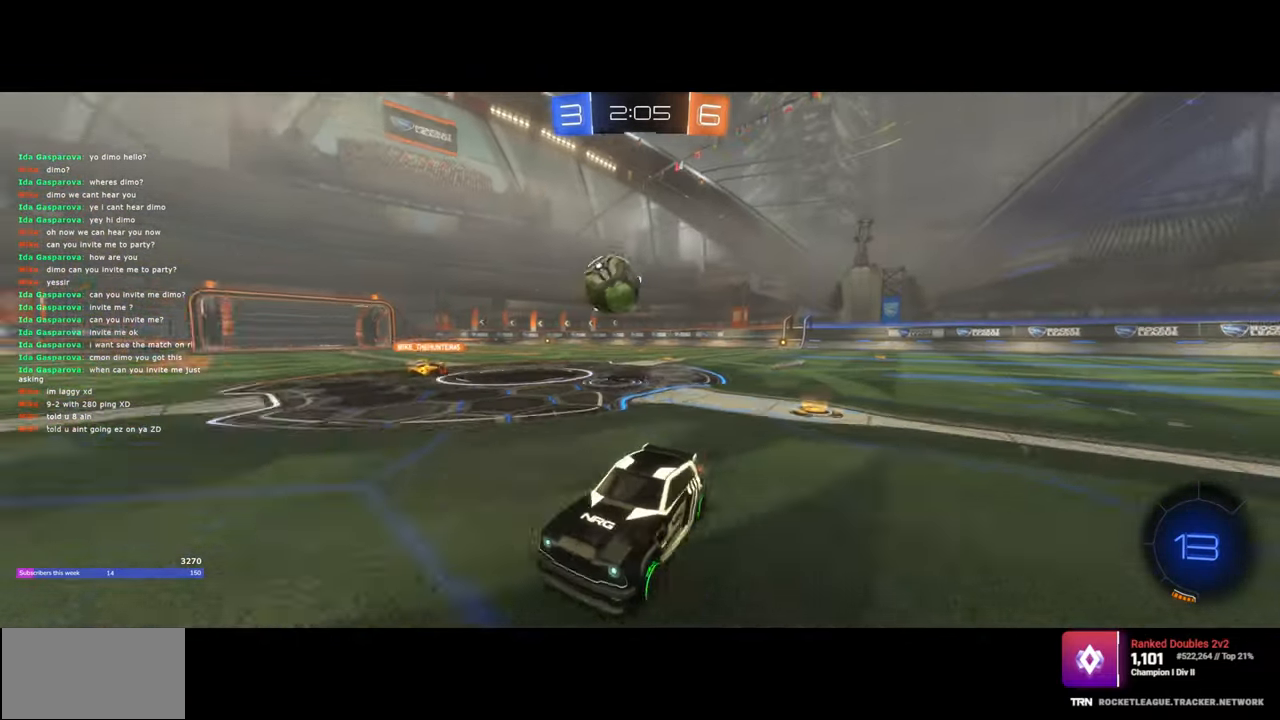
{"keys": ["d", "shift"], "mouse": [], "events": [[17, "a", "down"], [17, "d", "up"], [67, "a", "up"], [100, "d", "down"], [117, "w", "up"], [217, "s", "down"], [333, "s", "up"], [450, "shift", "down"]]}
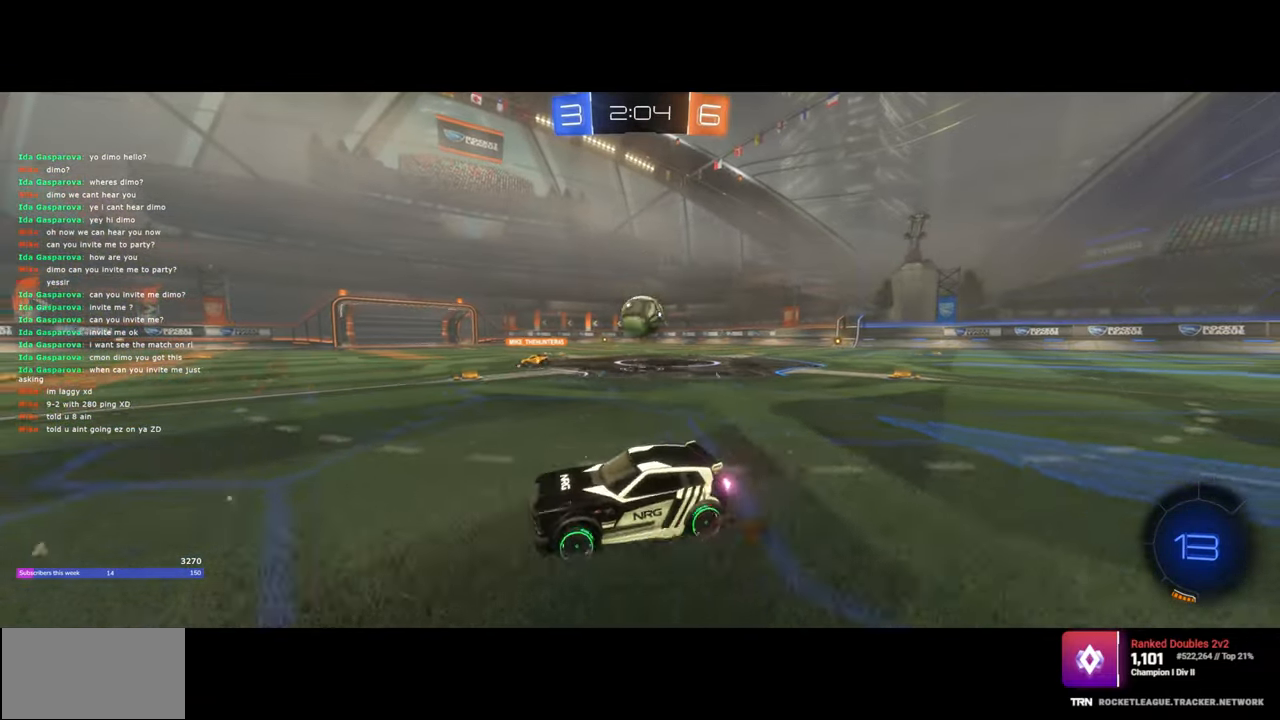
{"keys": ["a", "w"], "mouse": [], "events": [[33, "w", "down"], [67, "shift", "up"], [67, "w", "up"], [167, "a", "down"], [167, "s", "down"], [200, "d", "up"], [217, "s", "up"], [300, "w", "down"]]}
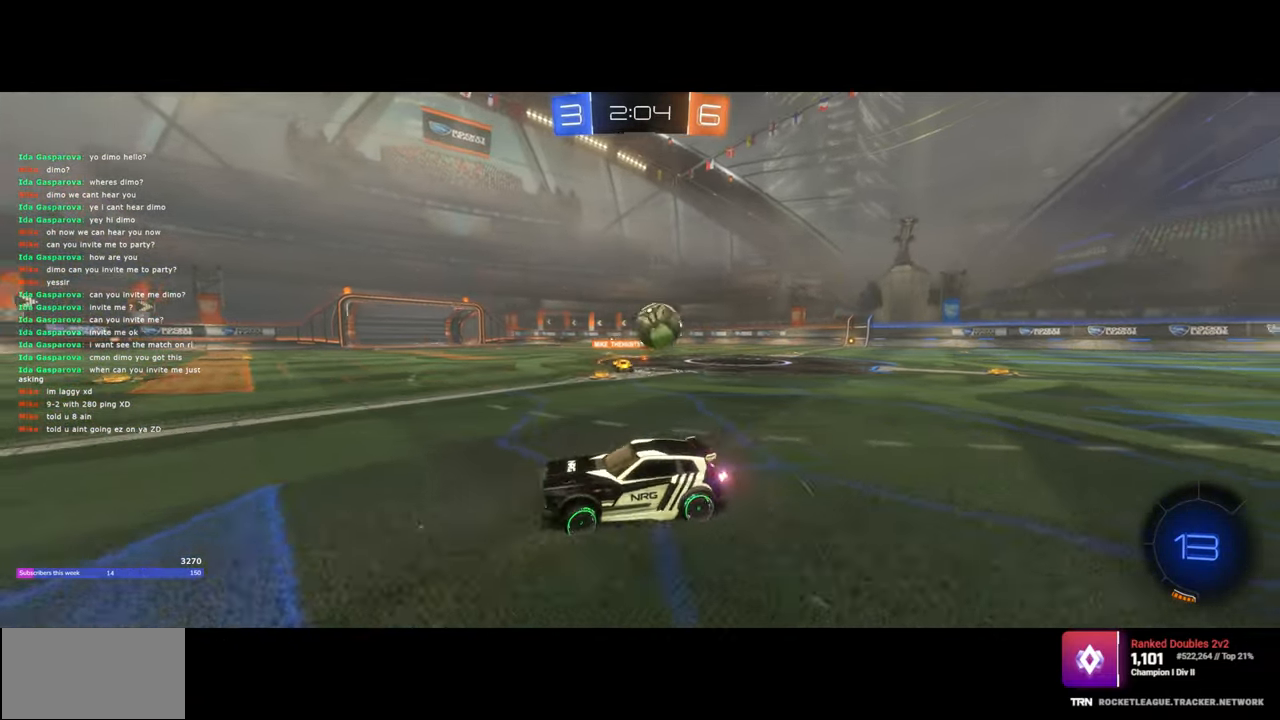
{"keys": ["a", "w"], "mouse": [], "events": []}
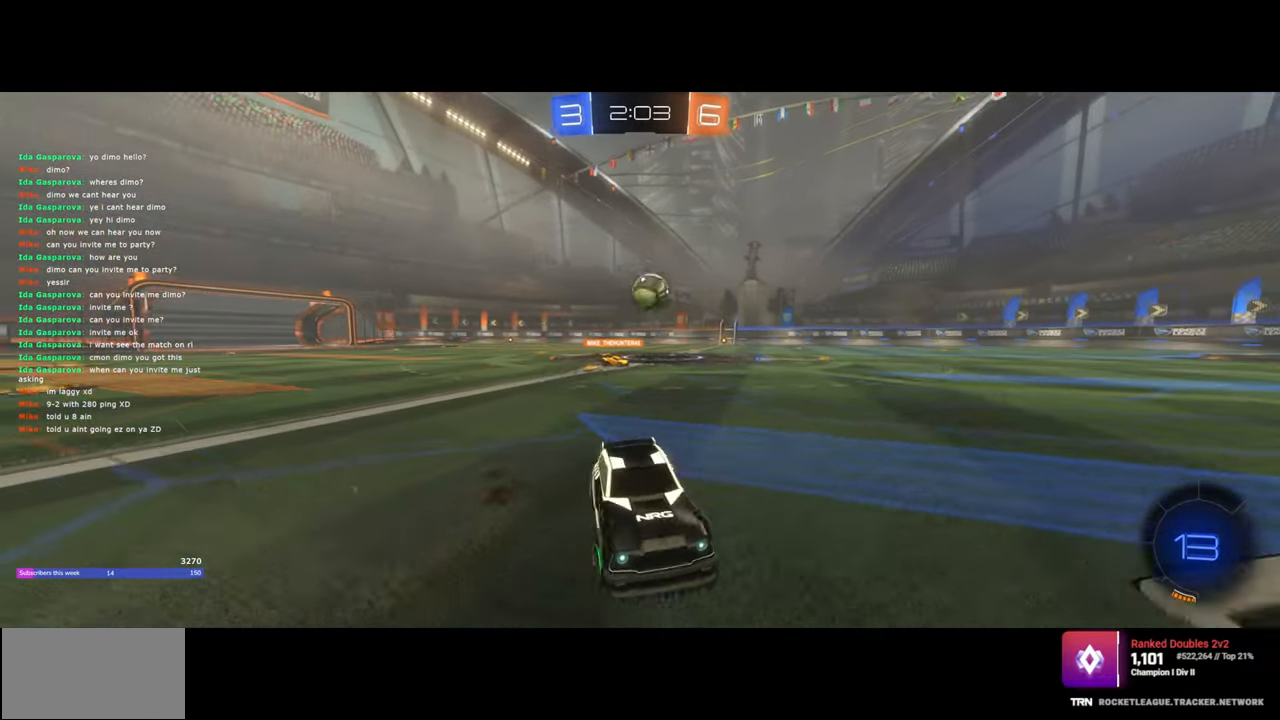
{"keys": ["a", "w"], "mouse": [], "events": []}
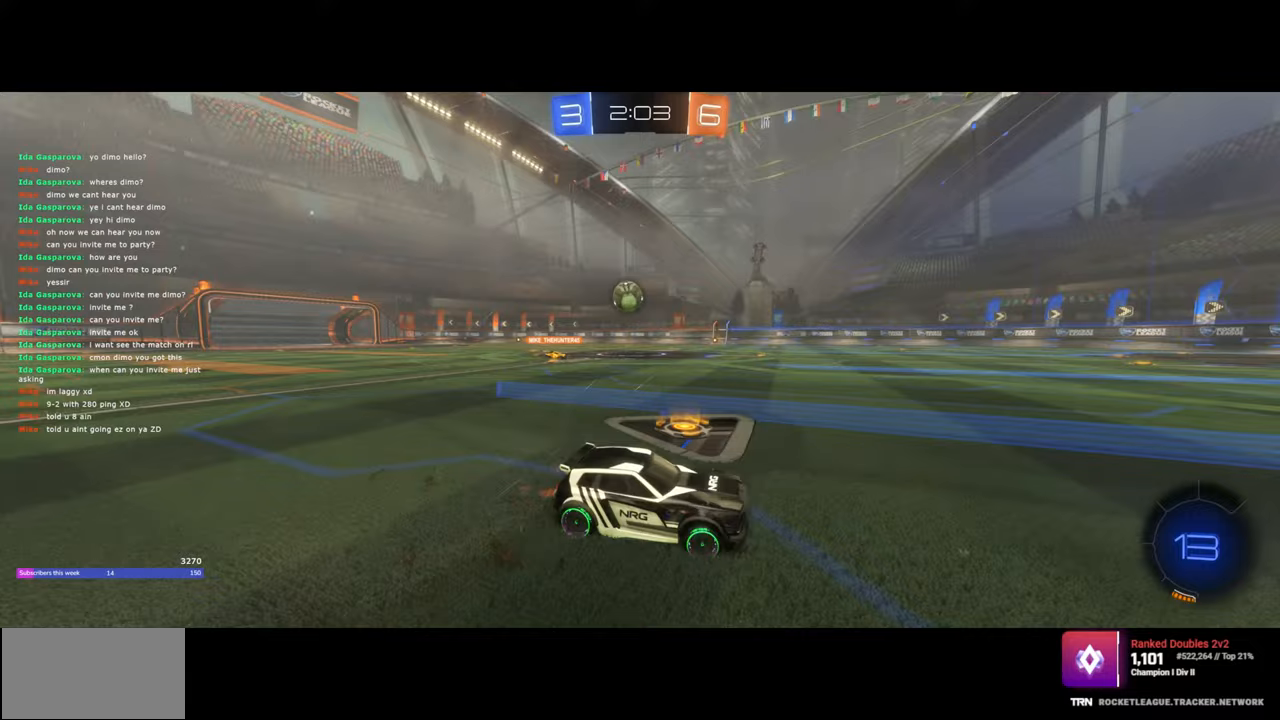
{"keys": ["w"], "mouse": [], "events": [[133, "a", "up"]]}
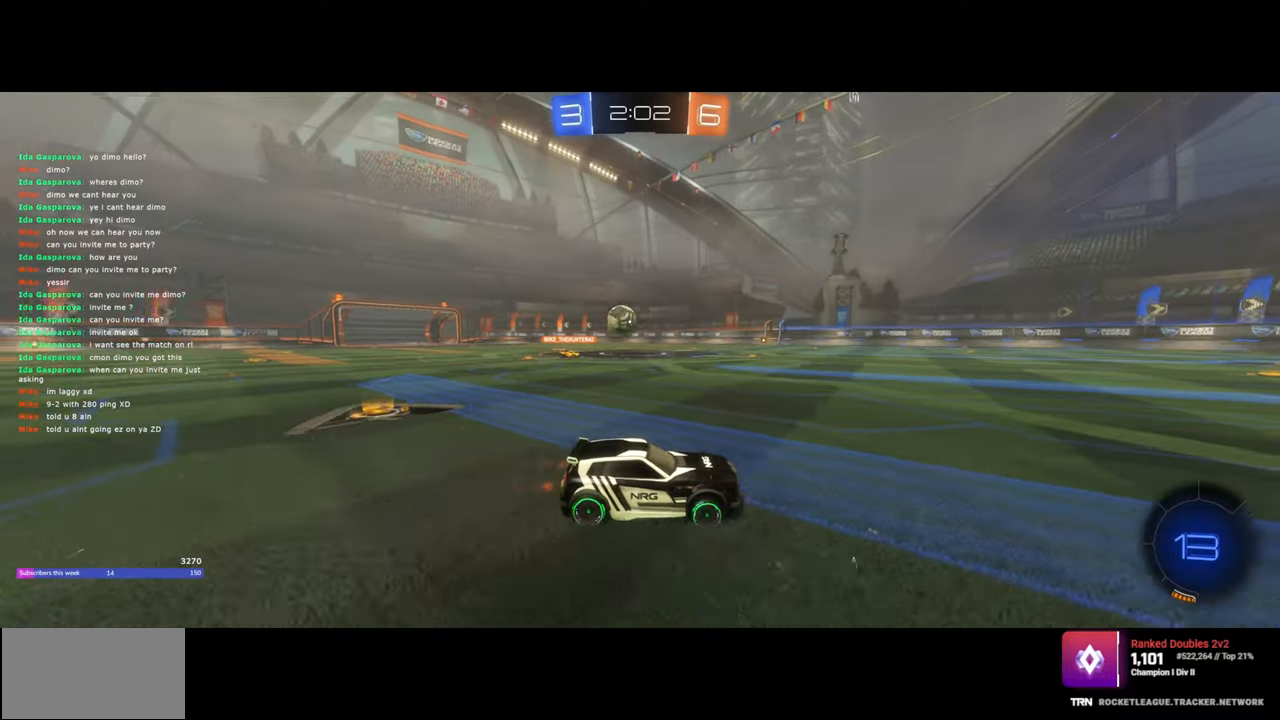
{"keys": ["a", "w"], "mouse": [], "events": [[17, "d", "down"], [467, "a", "down"], [483, "d", "up"]]}
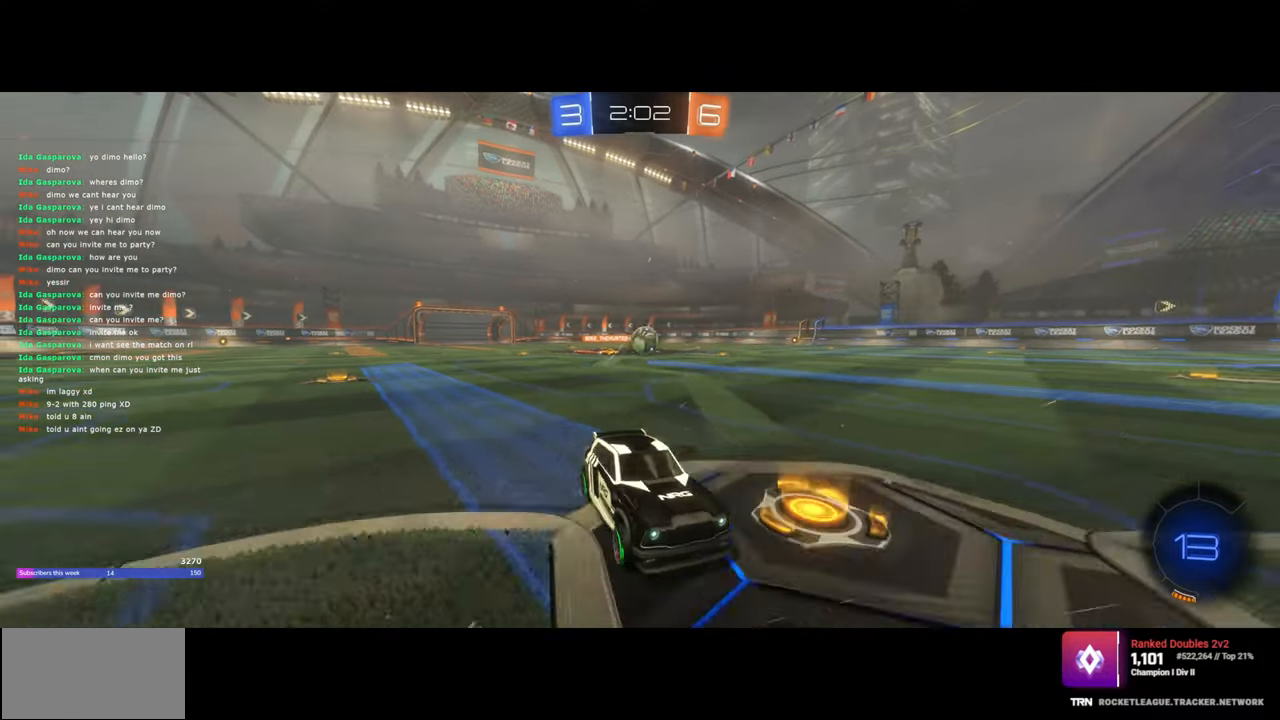
{"keys": ["a", "w"], "mouse": ["left"], "events": [[183, "mouse_left", "down"]]}
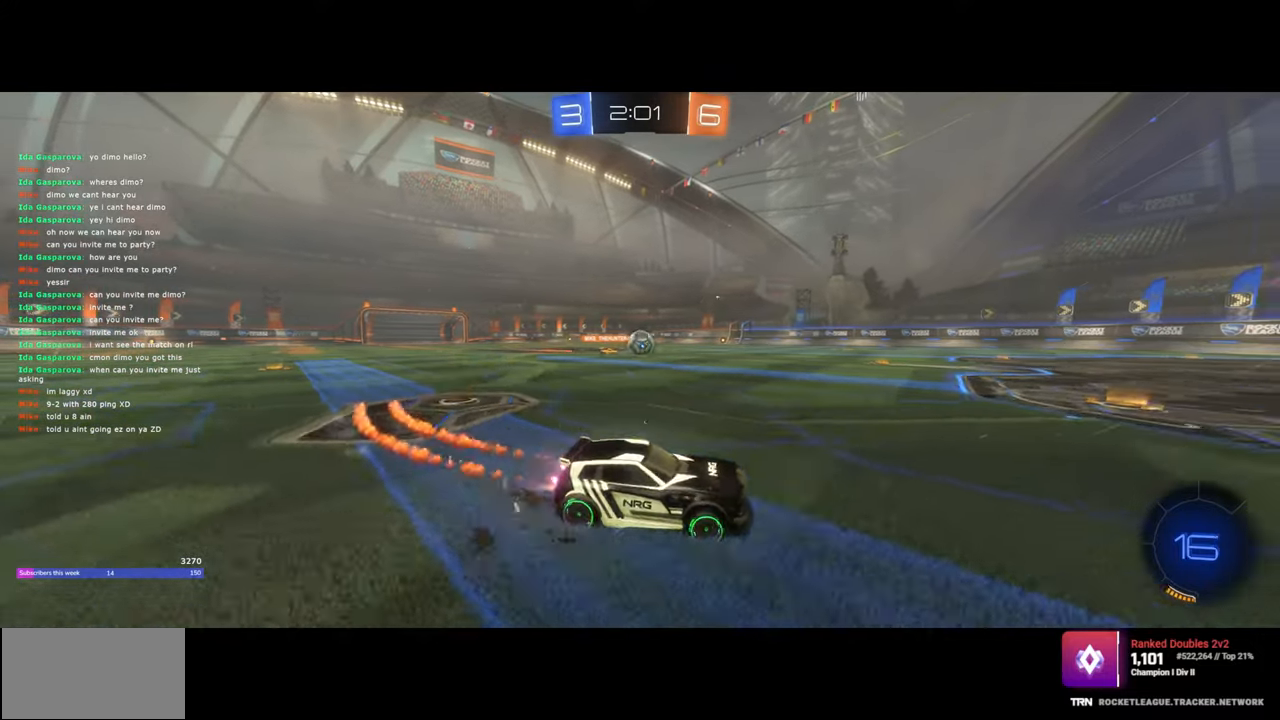
{"keys": ["w"], "mouse": [], "events": [[67, "a", "up"], [200, "a", "down"], [317, "mouse_left", "up"], [500, "a", "up"]]}
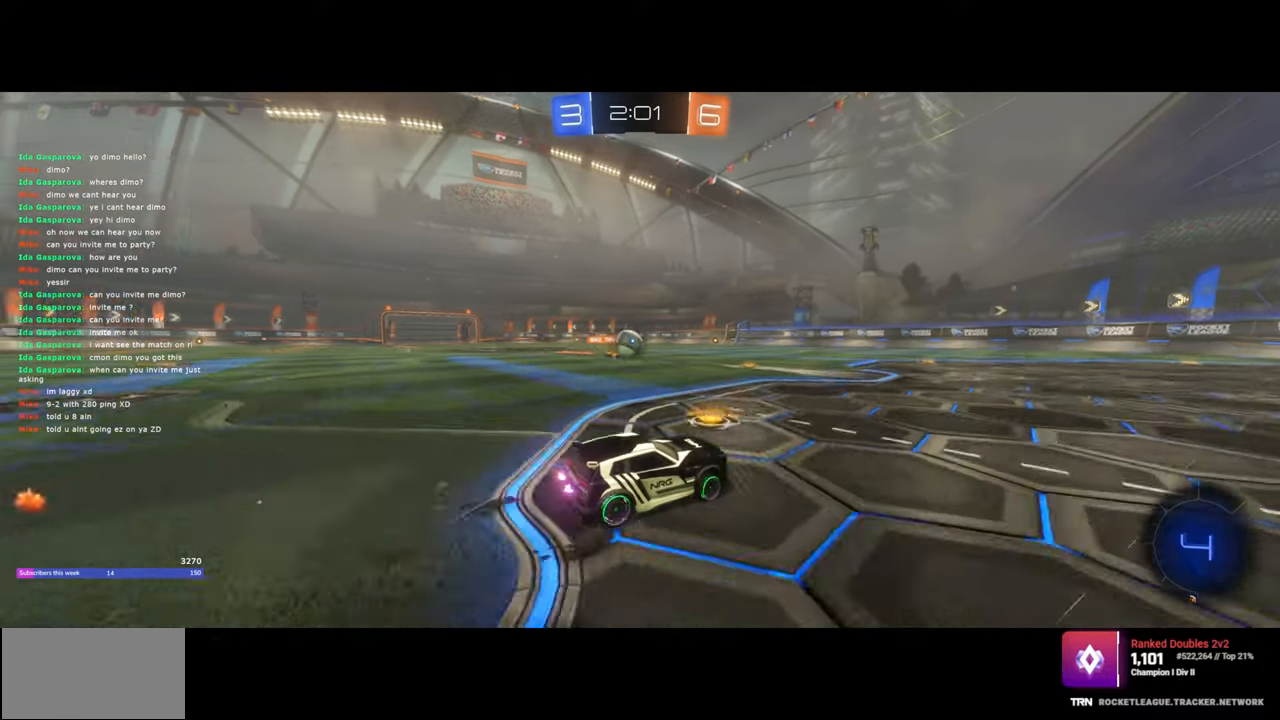
{"keys": ["a"], "mouse": [], "events": [[67, "mouse_left", "down"], [83, "a", "down"], [100, "mouse_left", "up"], [183, "w", "up"]]}
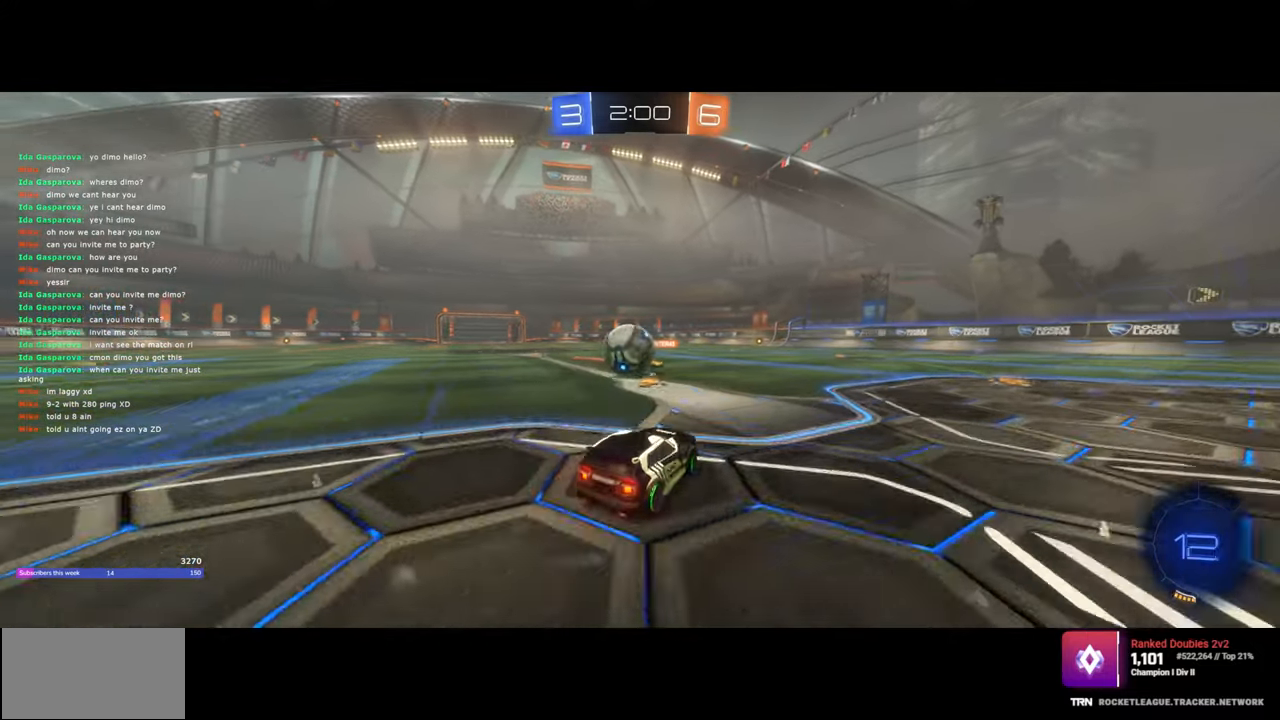
{"keys": ["q"], "mouse": [], "events": [[17, "w", "down"], [33, "mouse_left", "down"], [33, "mouse_right", "down"], [133, "mouse_left", "up"], [133, "mouse_right", "up"], [200, "mouse_left", "down"], [200, "mouse_right", "down"], [417, "a", "up"], [417, "w", "up"], [467, "mouse_left", "up"], [467, "q", "down"], [483, "mouse_right", "up"]]}
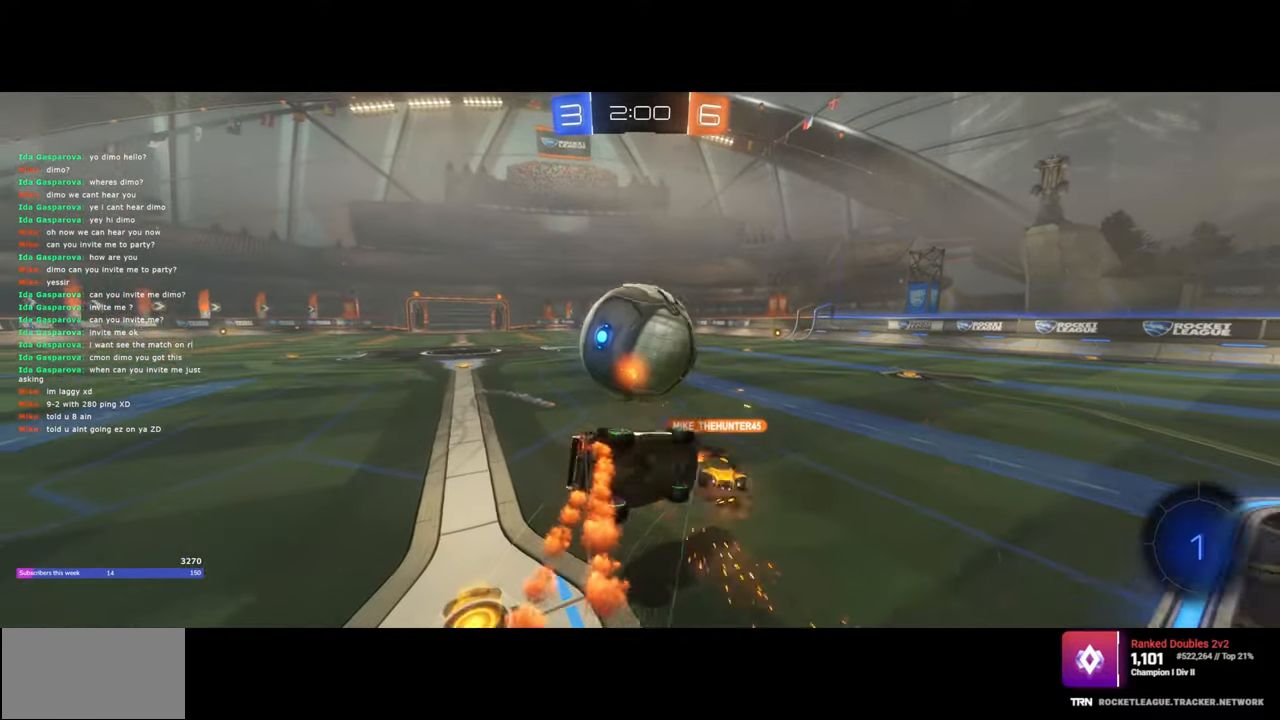
{"keys": [], "mouse": [], "events": [[467, "q", "up"]]}
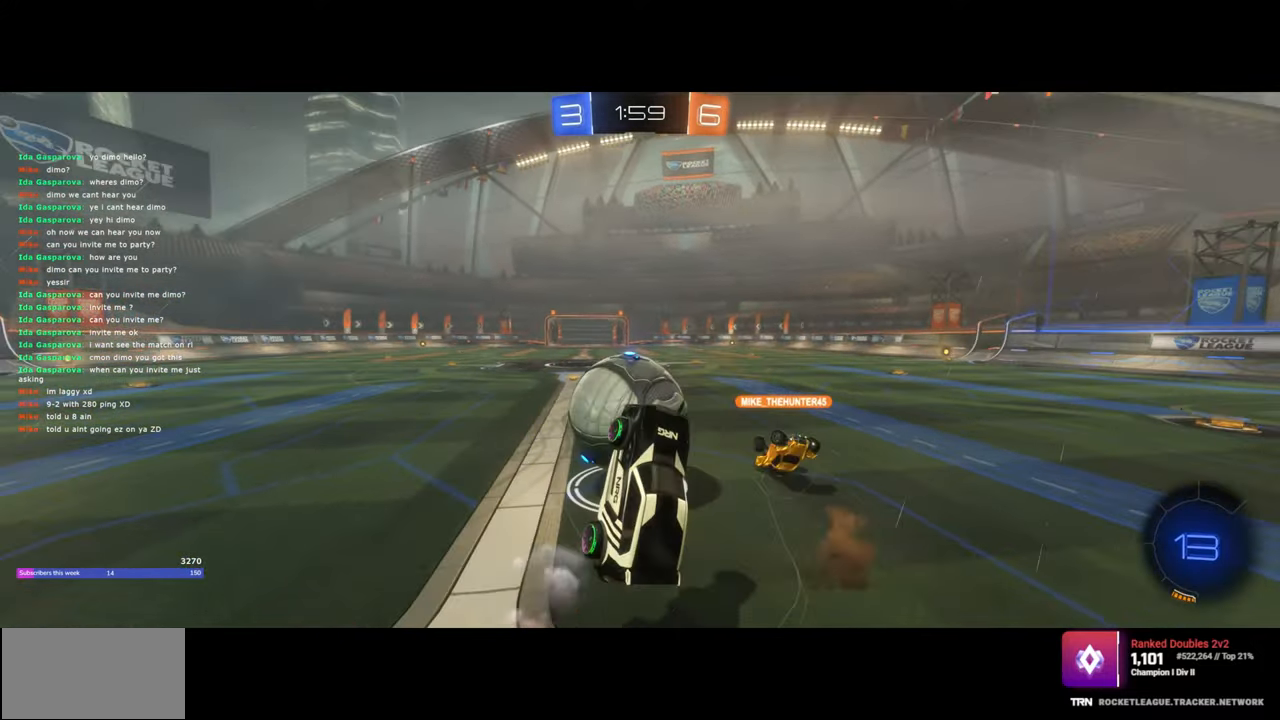
{"keys": ["w"], "mouse": [], "events": [[17, "w", "down"], [50, "a", "down"], [183, "a", "up"], [217, "w", "up"], [300, "w", "down"], [367, "a", "down"], [433, "a", "up"]]}
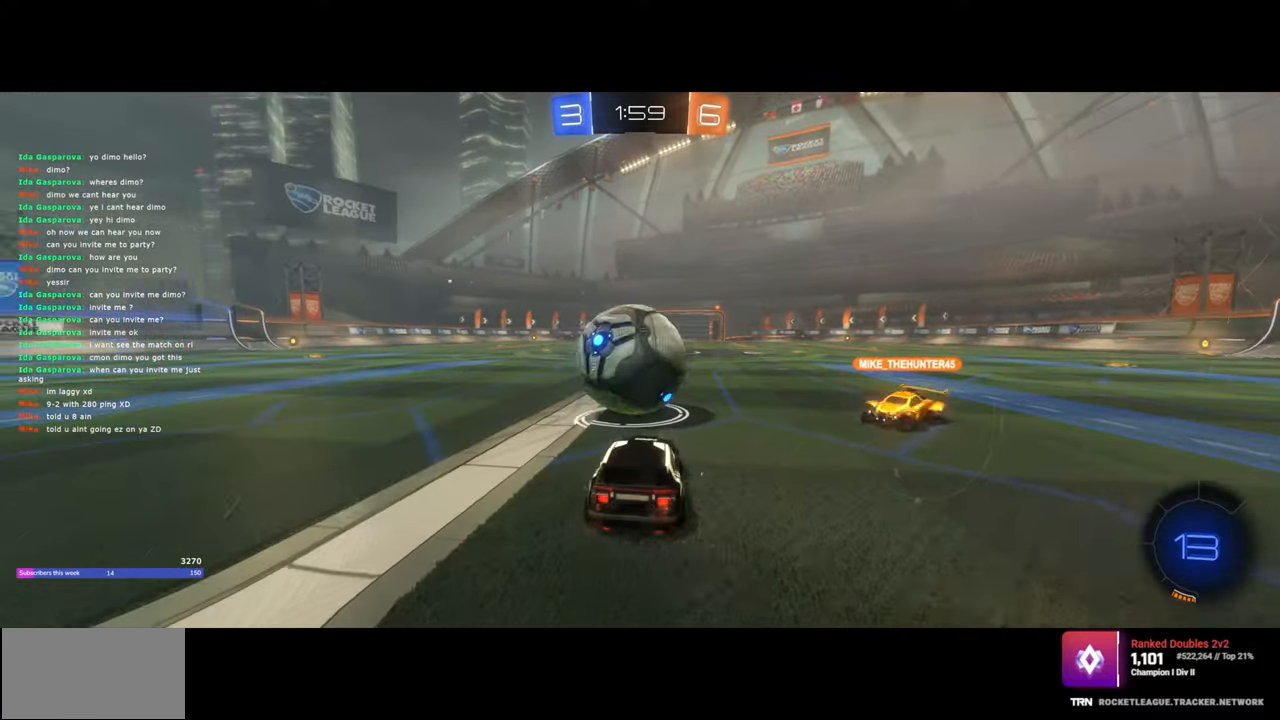
{"keys": ["w"], "mouse": [], "events": [[67, "a", "down"], [117, "a", "up"], [400, "d", "down"], [450, "d", "up"]]}
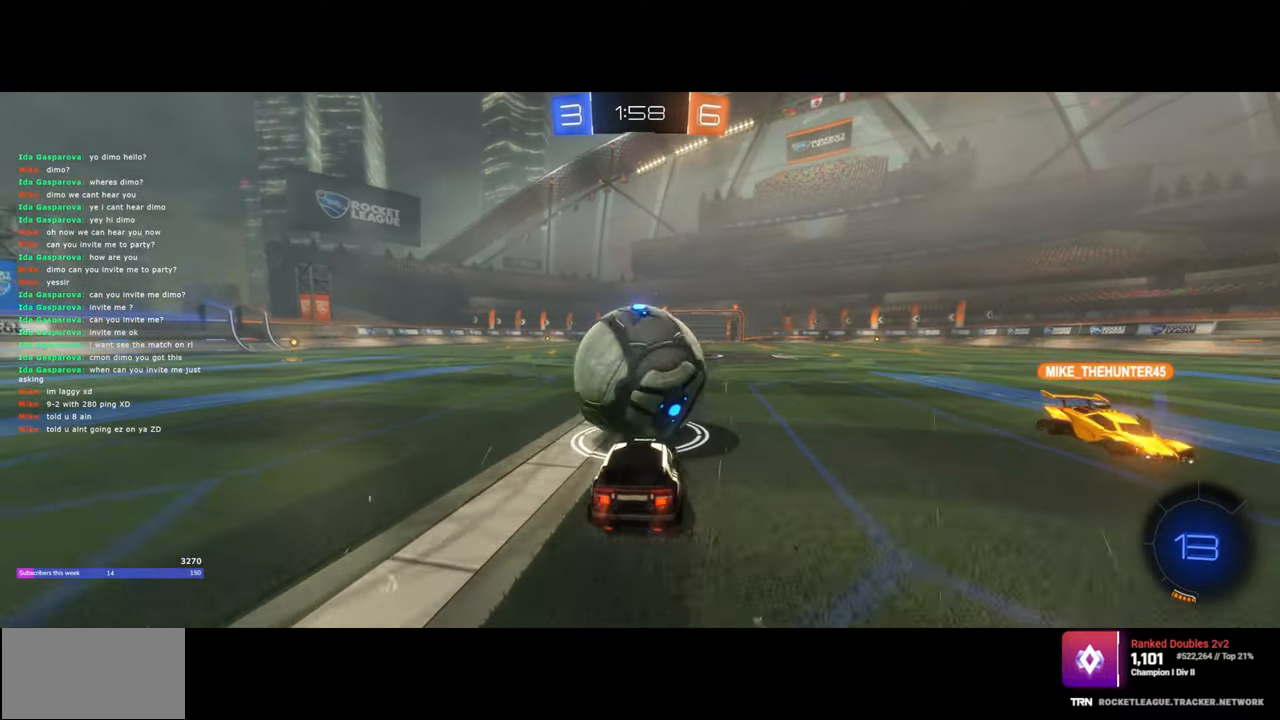
{"keys": ["w"], "mouse": [], "events": [[350, "d", "down"], [400, "d", "up"]]}
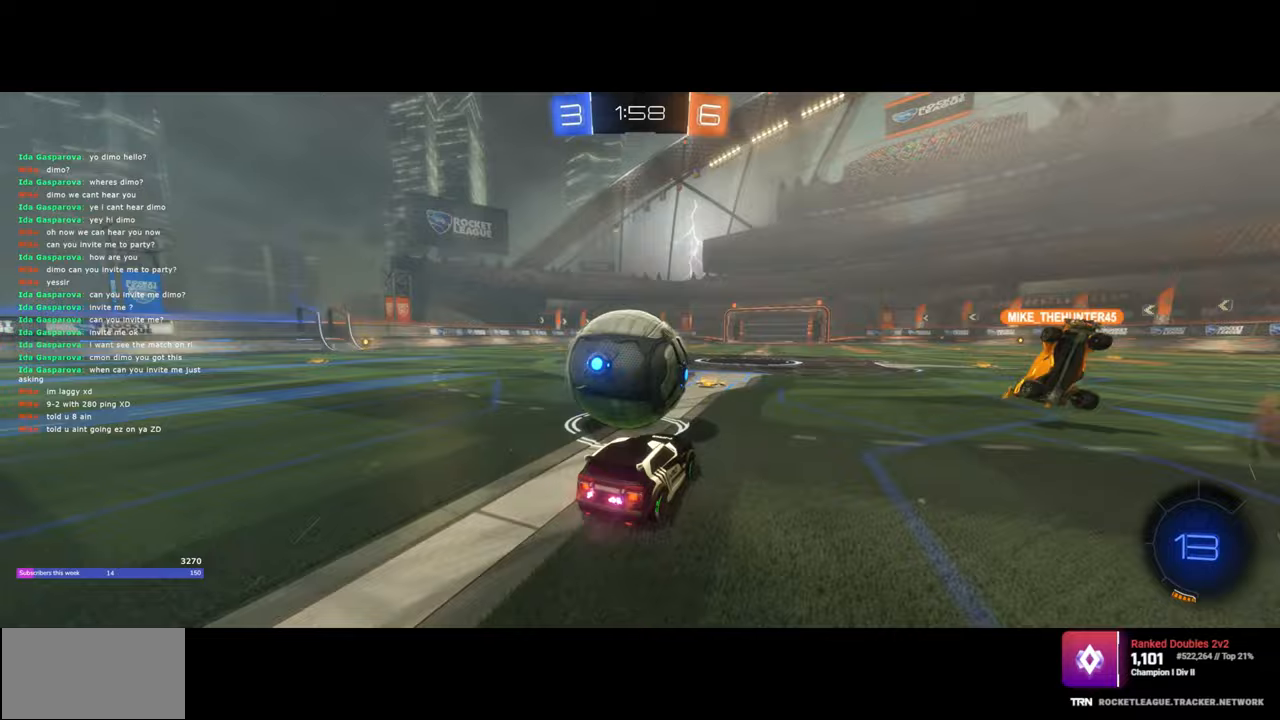
{"keys": ["a", "space", "w"], "mouse": [], "events": [[50, "mouse_left", "down"], [100, "a", "down"], [167, "a", "up"], [383, "a", "down"], [433, "mouse_left", "up"], [500, "space", "down"]]}
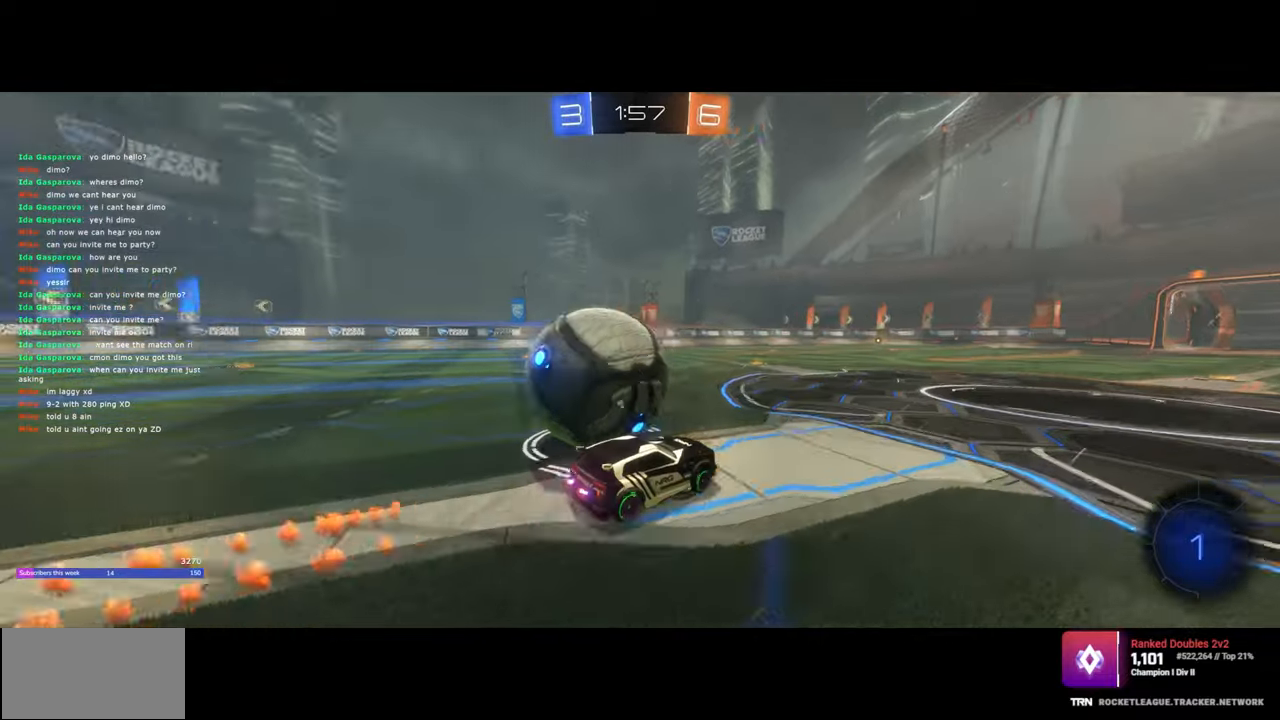
{"keys": ["a"], "mouse": [], "events": [[100, "w", "up"], [117, "space", "up"]]}